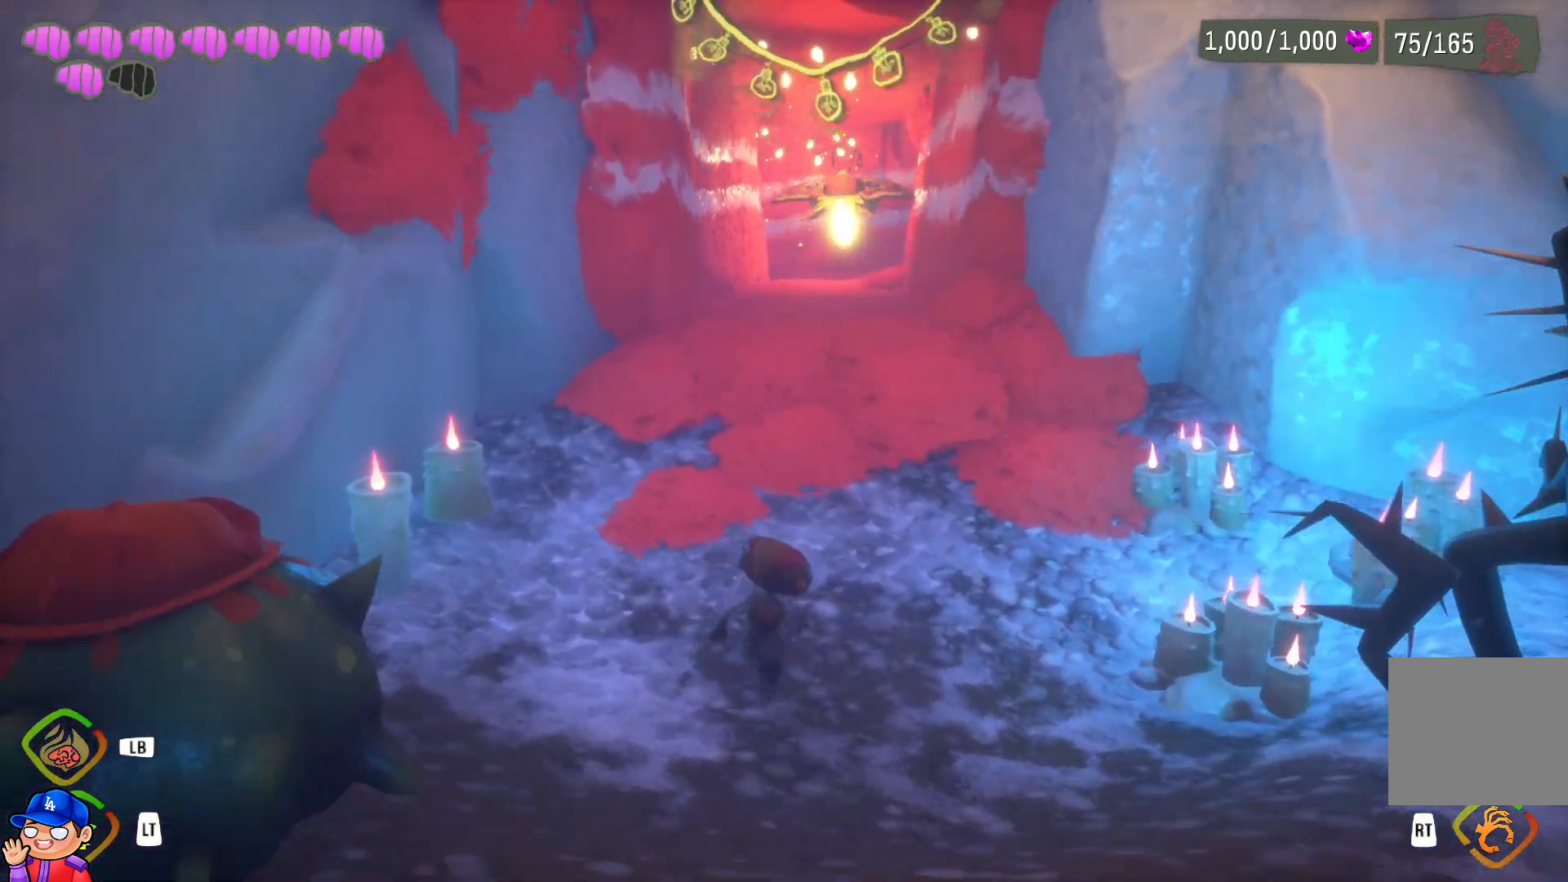
Gameplay with a controller (PlayStation layout); each line is a JSON object with the inputs held at the frame after it. "events" lists button and stick changes between this image and that frame as [ms after this image, input, new state], when the widget could be followed in between. Not read: L3 R3.
{"buttons": [], "left_stick": "up", "right_stick": "center", "events": []}
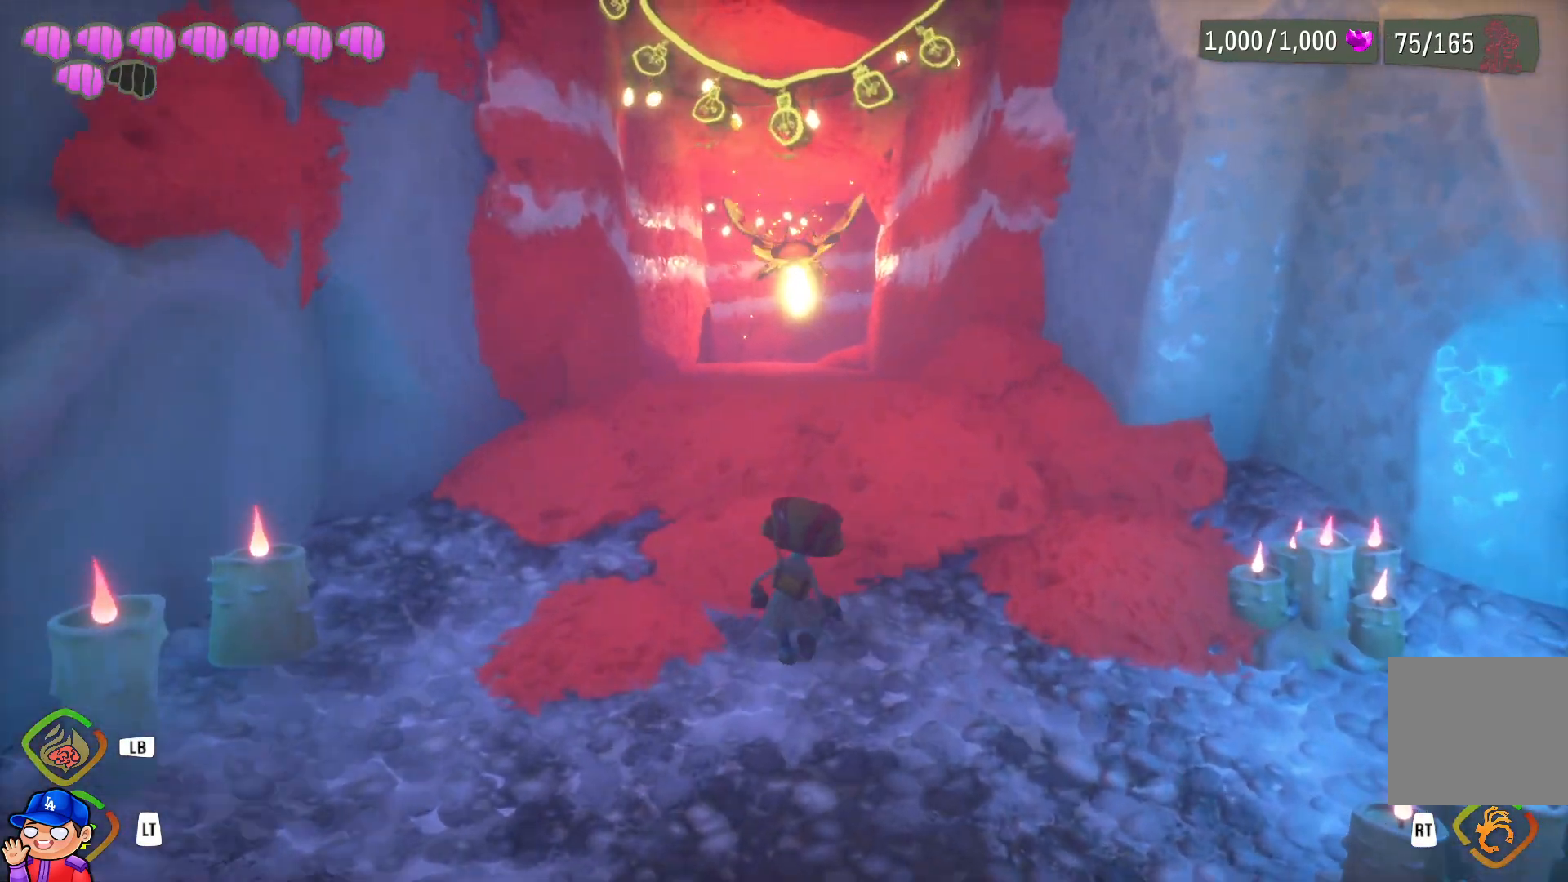
{"buttons": [], "left_stick": "up", "right_stick": "center", "events": []}
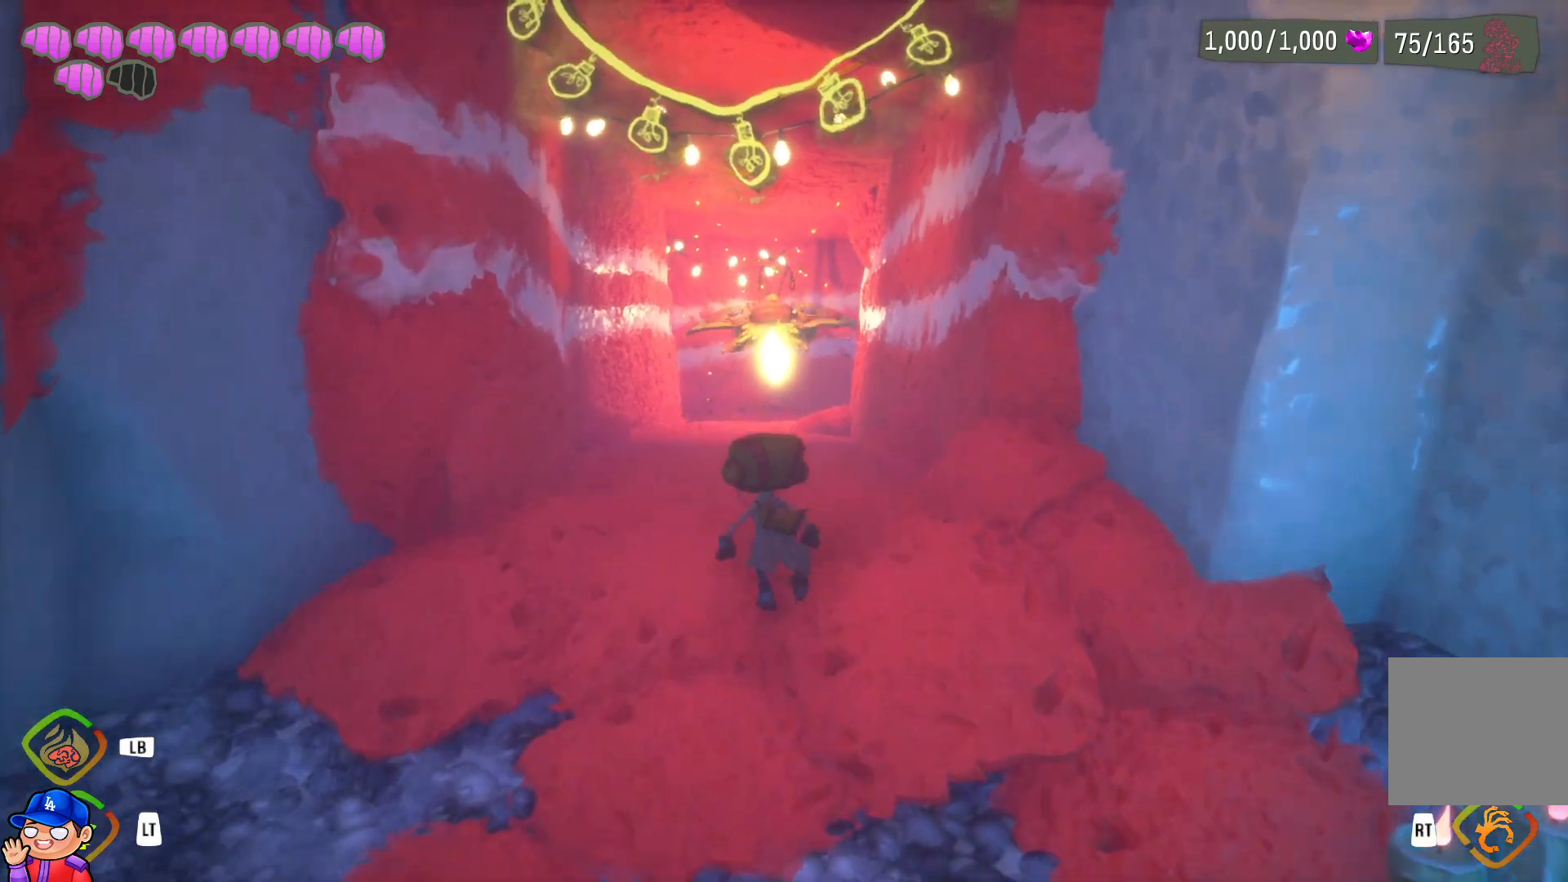
{"buttons": ["CROSS"], "left_stick": "down", "right_stick": "center", "events": [[117, "R1", "down"], [217, "R1", "up"], [383, "left_stick", "down"], [417, "CROSS", "down"]]}
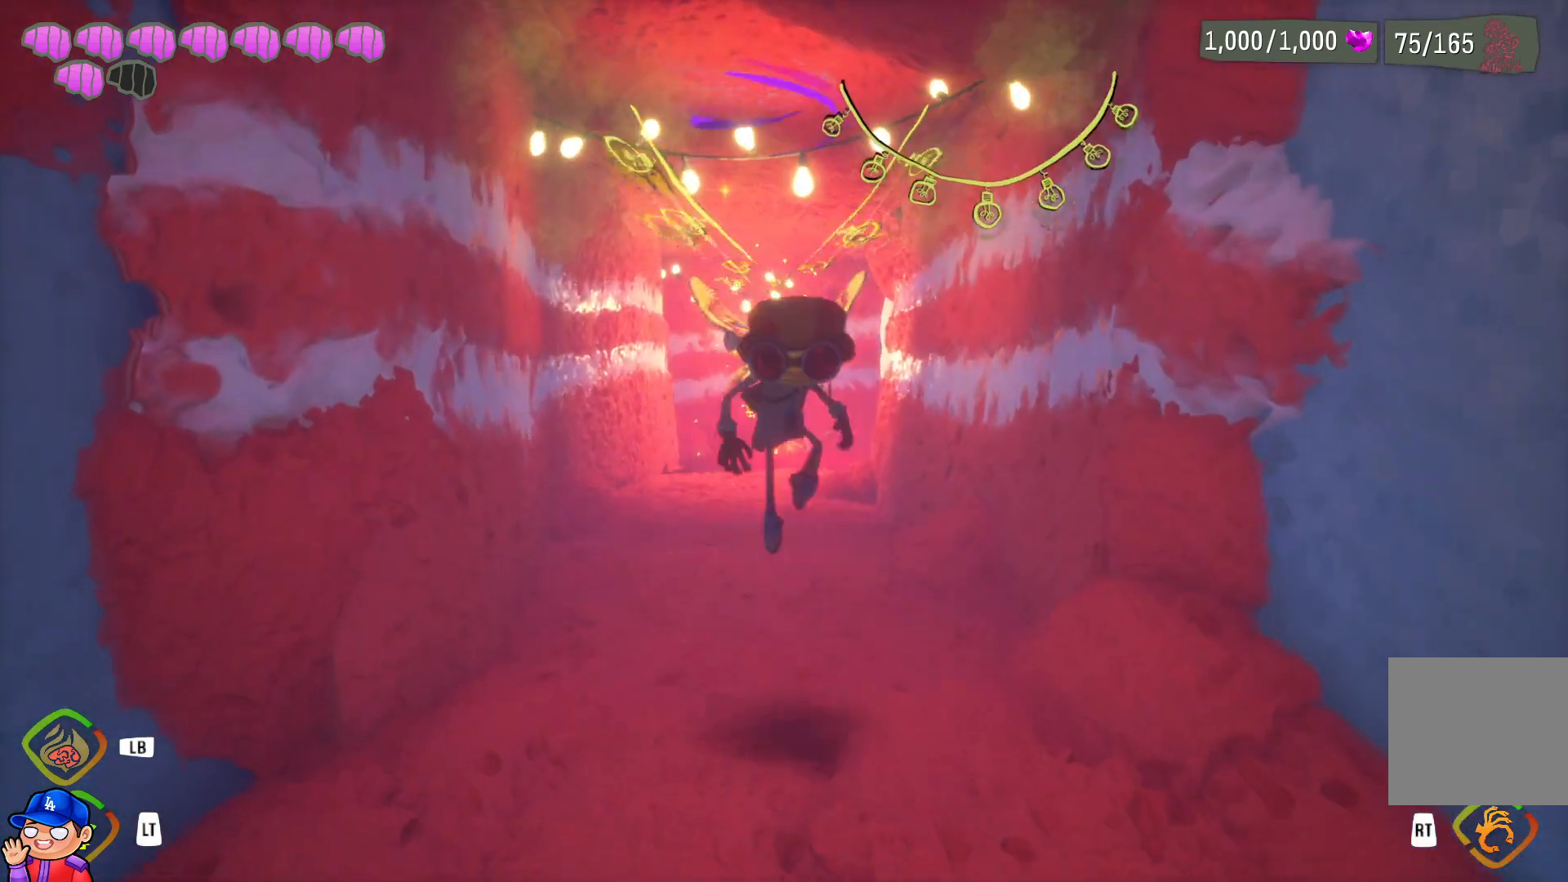
{"buttons": [], "left_stick": "up", "right_stick": "center", "events": [[50, "CROSS", "up"], [117, "CROSS", "down"], [250, "CROSS", "up"], [317, "left_stick", "up"]]}
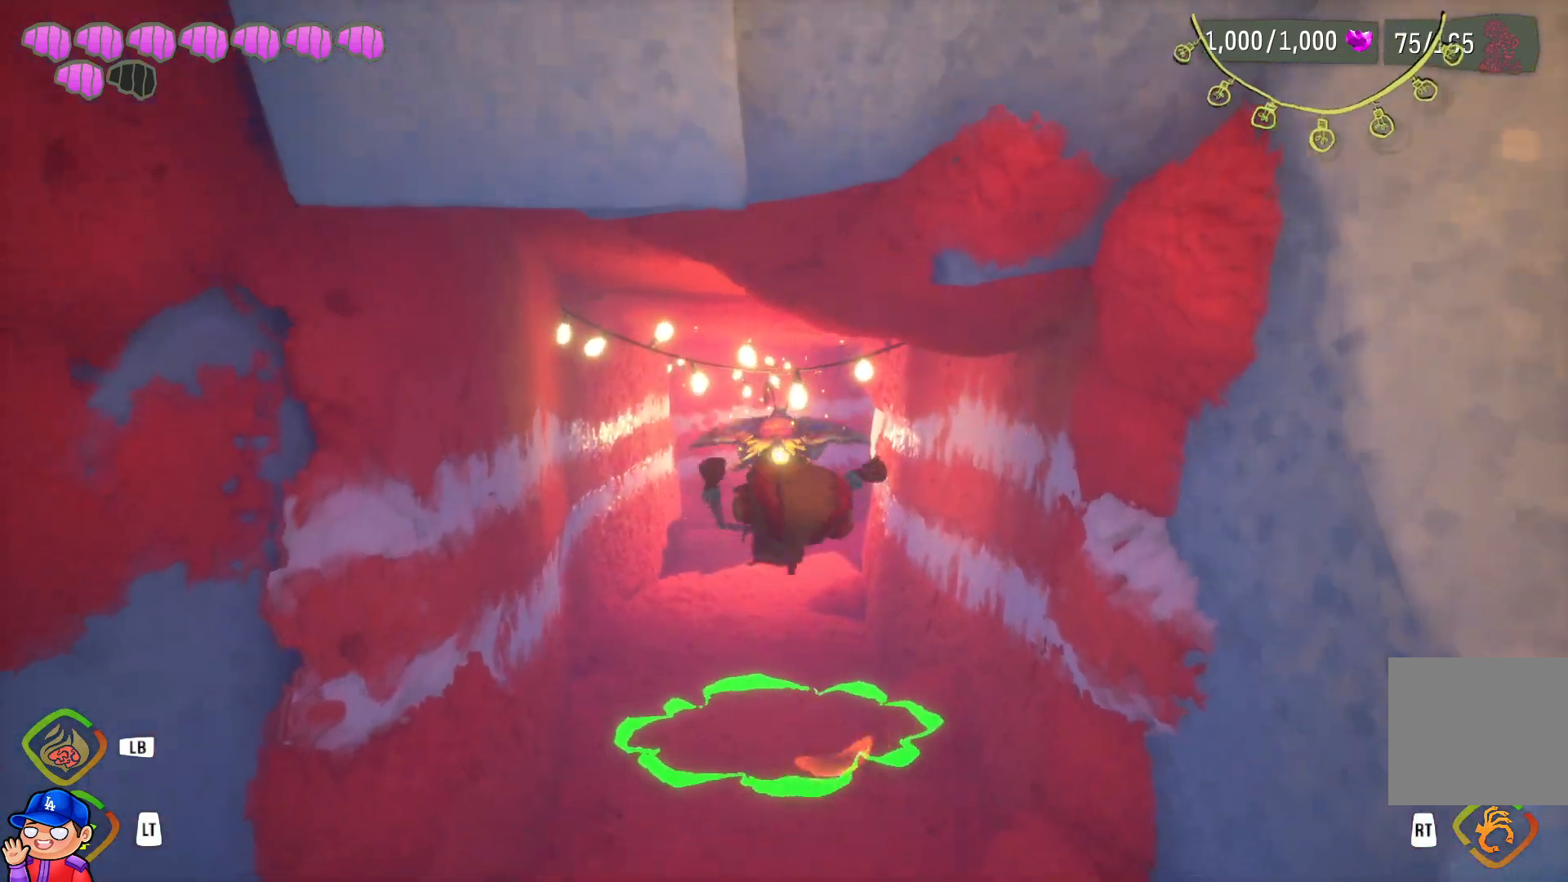
{"buttons": [], "left_stick": "up", "right_stick": "center", "events": []}
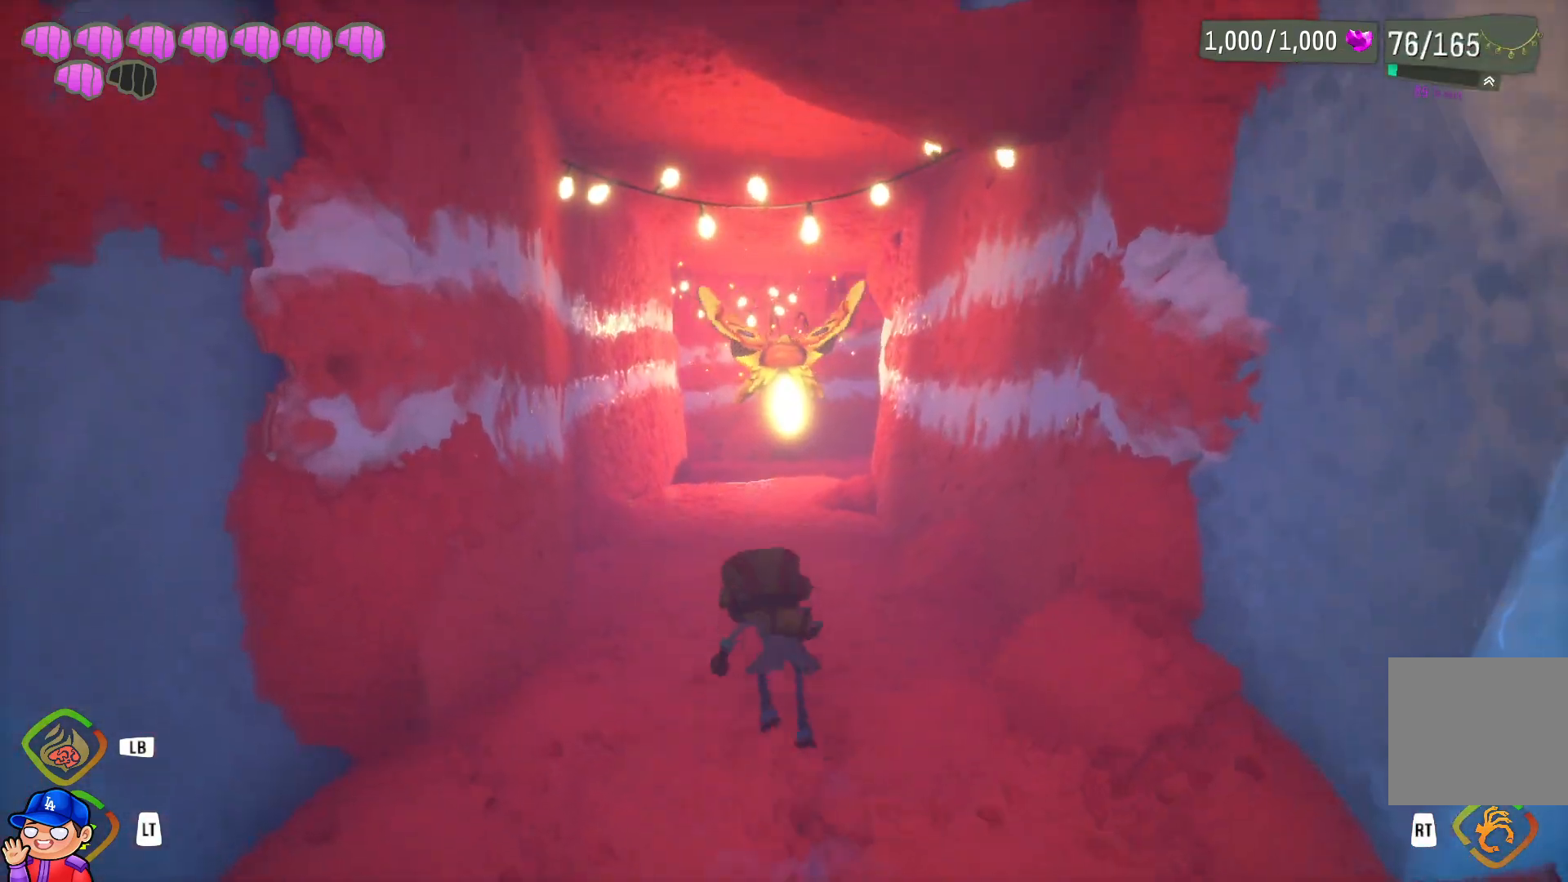
{"buttons": ["R1"], "left_stick": "up", "right_stick": "center", "events": [[483, "R1", "down"]]}
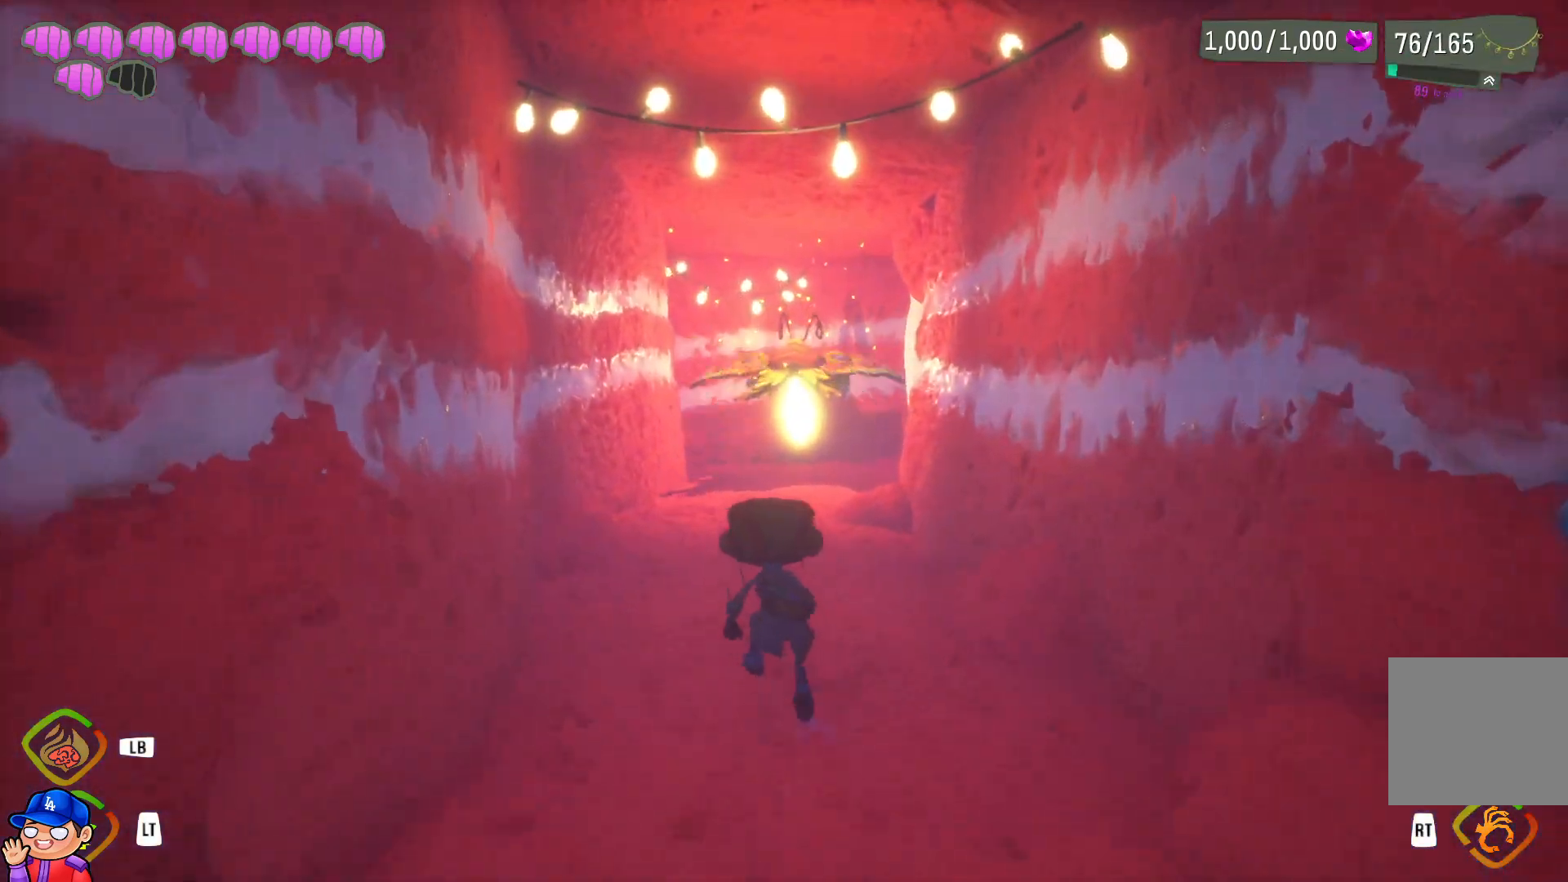
{"buttons": [], "left_stick": "up", "right_stick": "center", "events": [[83, "R1", "up"]]}
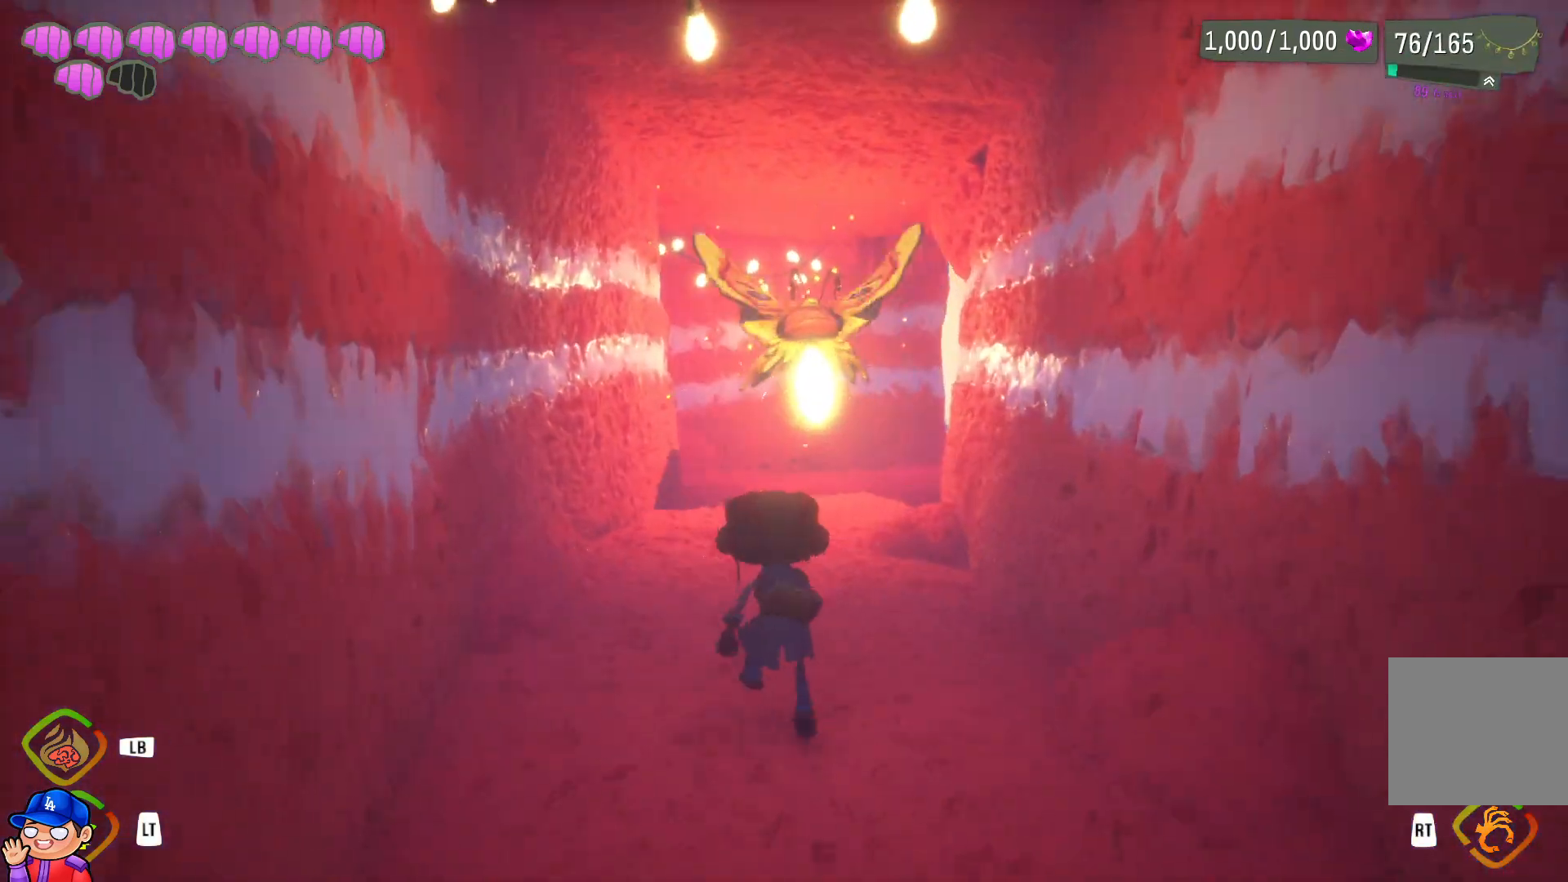
{"buttons": [], "left_stick": "up", "right_stick": "center", "events": []}
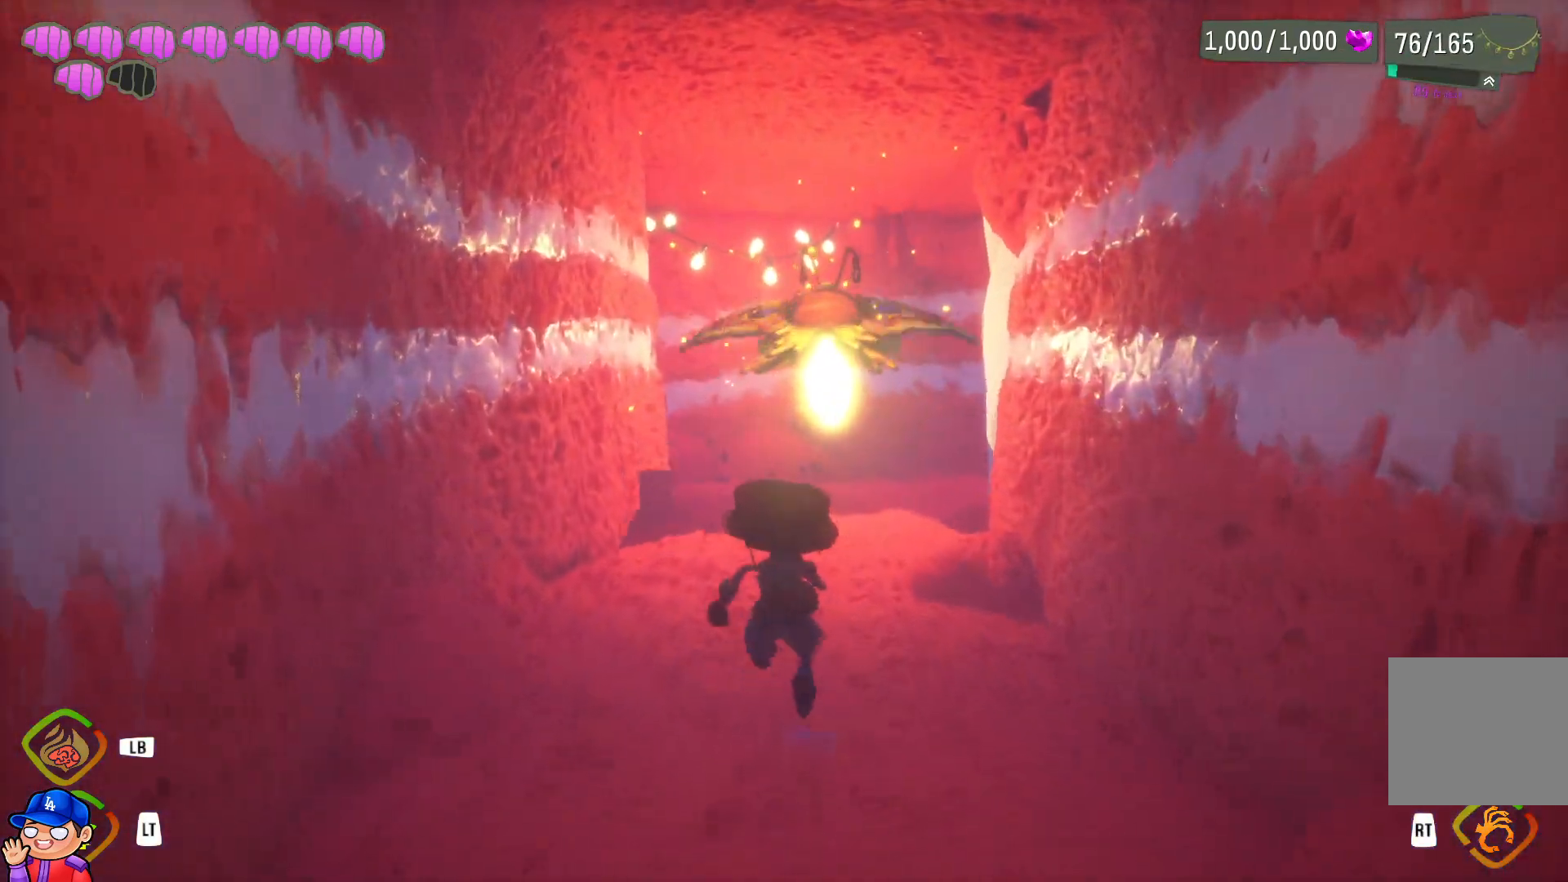
{"buttons": [], "left_stick": "up", "right_stick": "center", "events": []}
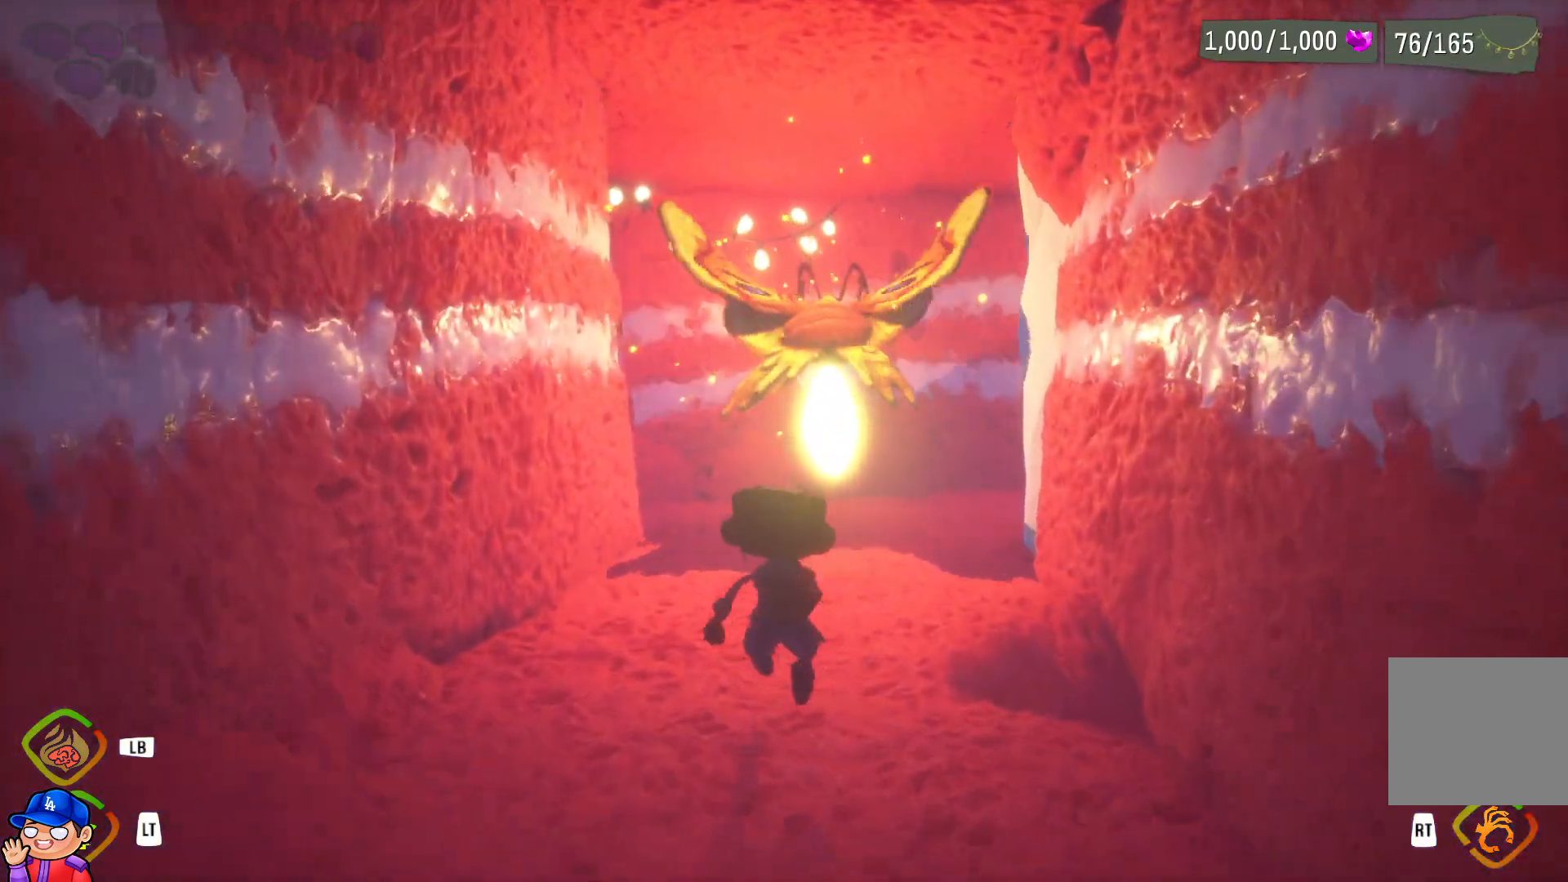
{"buttons": [], "left_stick": "up", "right_stick": "center", "events": []}
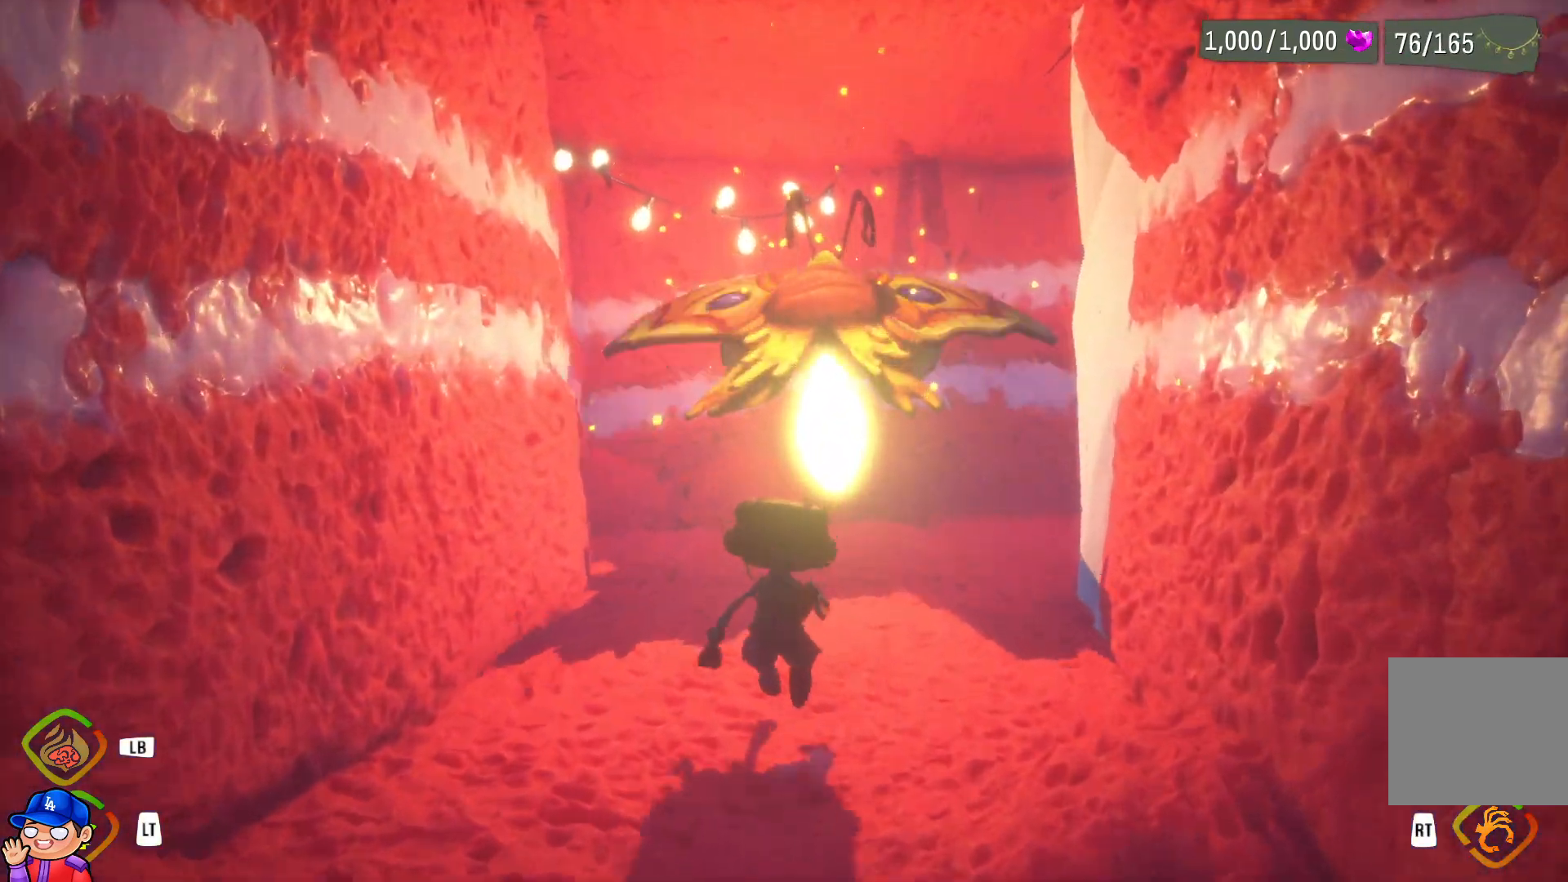
{"buttons": [], "left_stick": "up", "right_stick": "center", "events": [[117, "SQUARE", "down"], [283, "SQUARE", "up"]]}
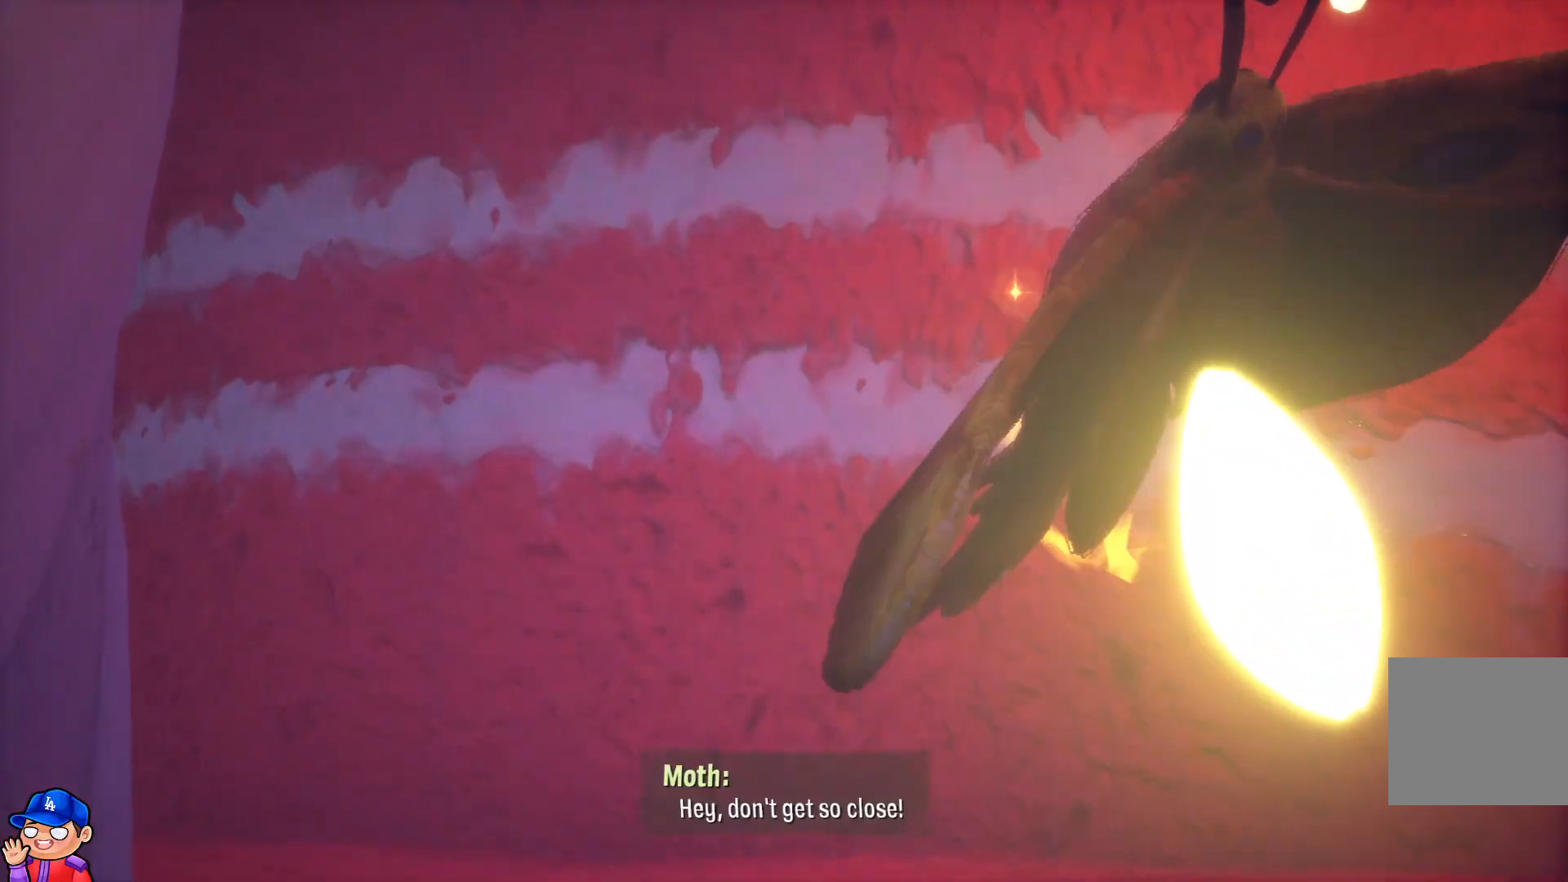
{"buttons": [], "left_stick": "center", "right_stick": "center", "events": [[150, "left_stick", "center"]]}